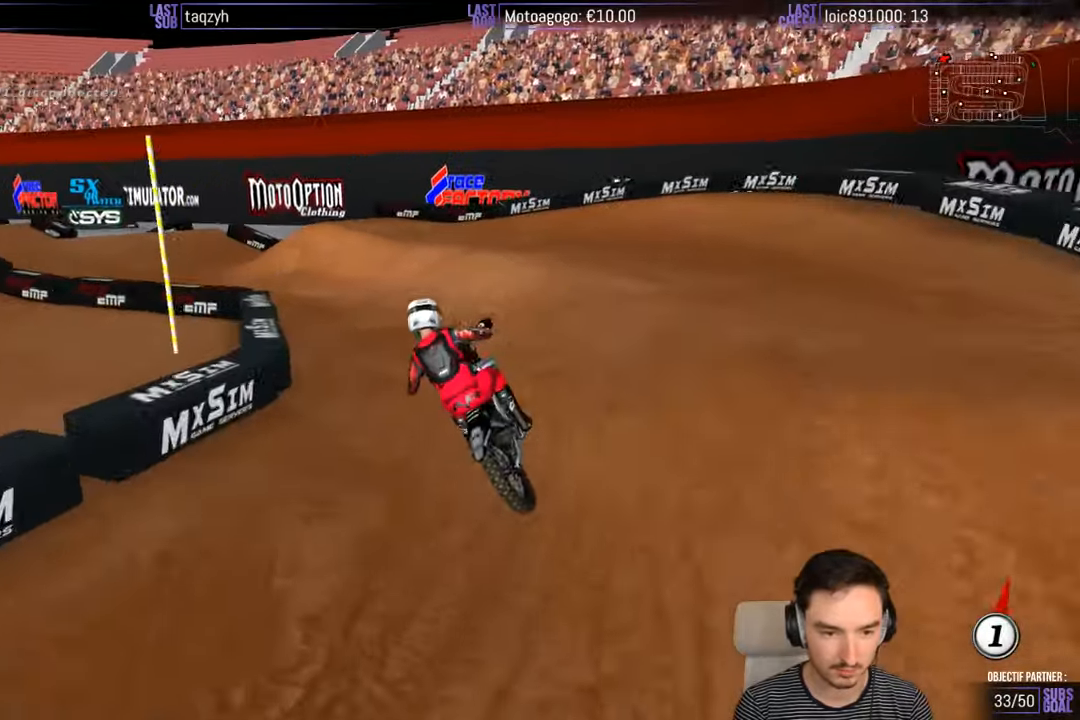
Gameplay with a controller (Xbox layout); each line is a JSON object with the inputs held at the frame after it. "events" lists button and stick changes between this image and that frame as [ms after this image, input, new state], when the widget could be followed in between. Not read: L1 L3 R3.
{"buttons": [], "left_stick": "center", "right_stick": "center", "events": [[467, "left_stick", "center"]]}
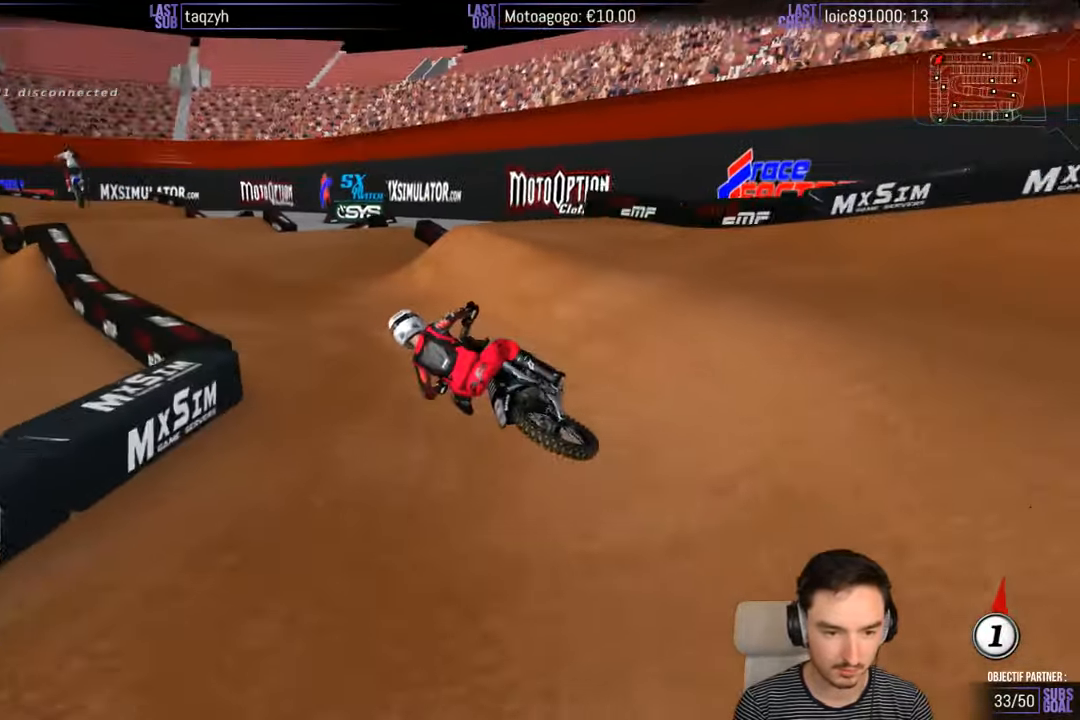
{"buttons": ["R2"], "left_stick": "center", "right_stick": "center", "events": [[67, "R2", "down"], [67, "left_stick", "right"], [367, "left_stick", "center"]]}
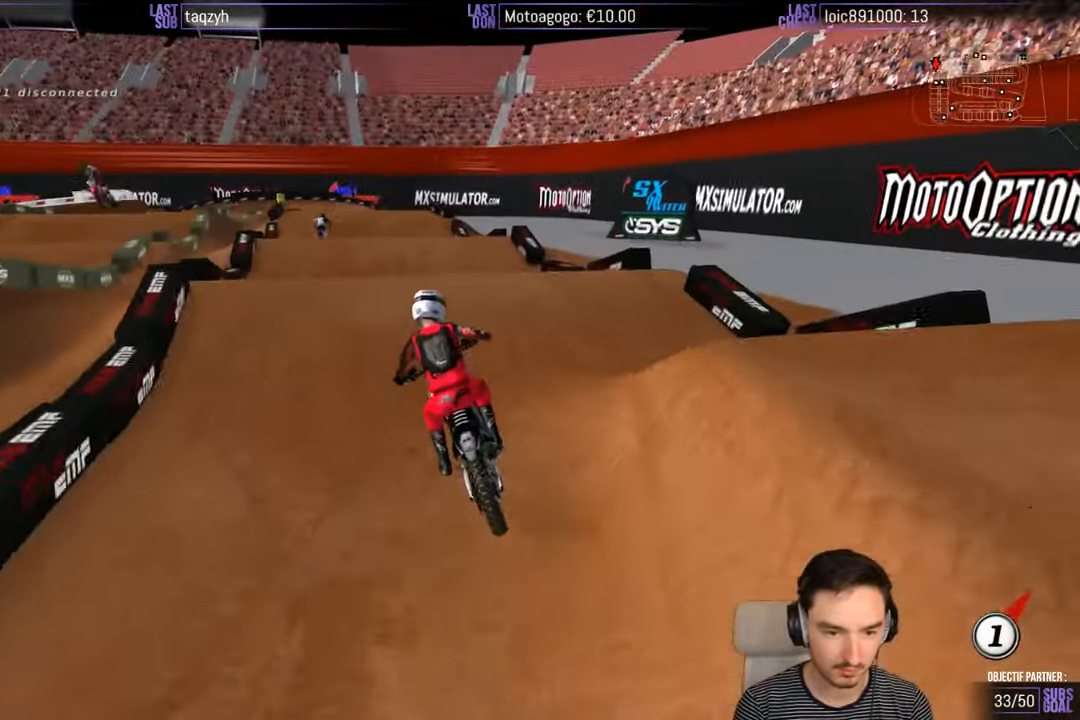
{"buttons": ["R2"], "left_stick": "center", "right_stick": "center", "events": [[67, "left_stick", "right"], [183, "R2", "up"], [183, "left_stick", "center"], [283, "left_stick", "left"], [333, "R2", "down"], [433, "left_stick", "center"]]}
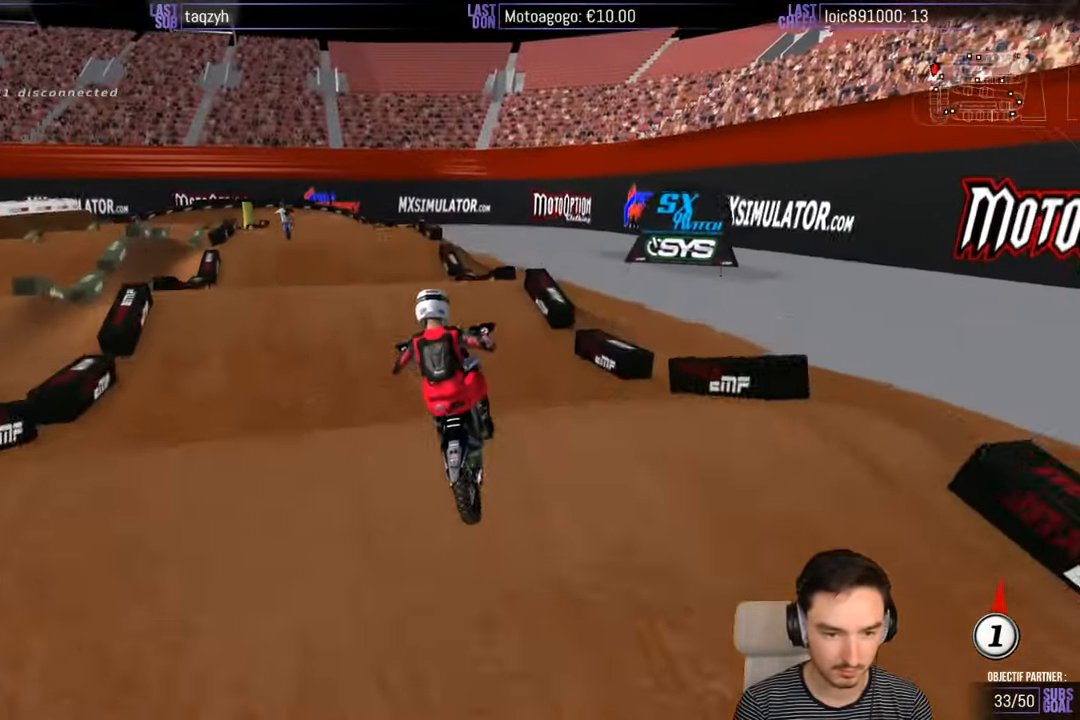
{"buttons": ["A"], "left_stick": "right", "right_stick": "center", "events": [[50, "left_stick", "right"], [167, "R2", "up"], [333, "left_stick", "down"], [383, "A", "down"], [383, "left_stick", "center"], [483, "left_stick", "right"]]}
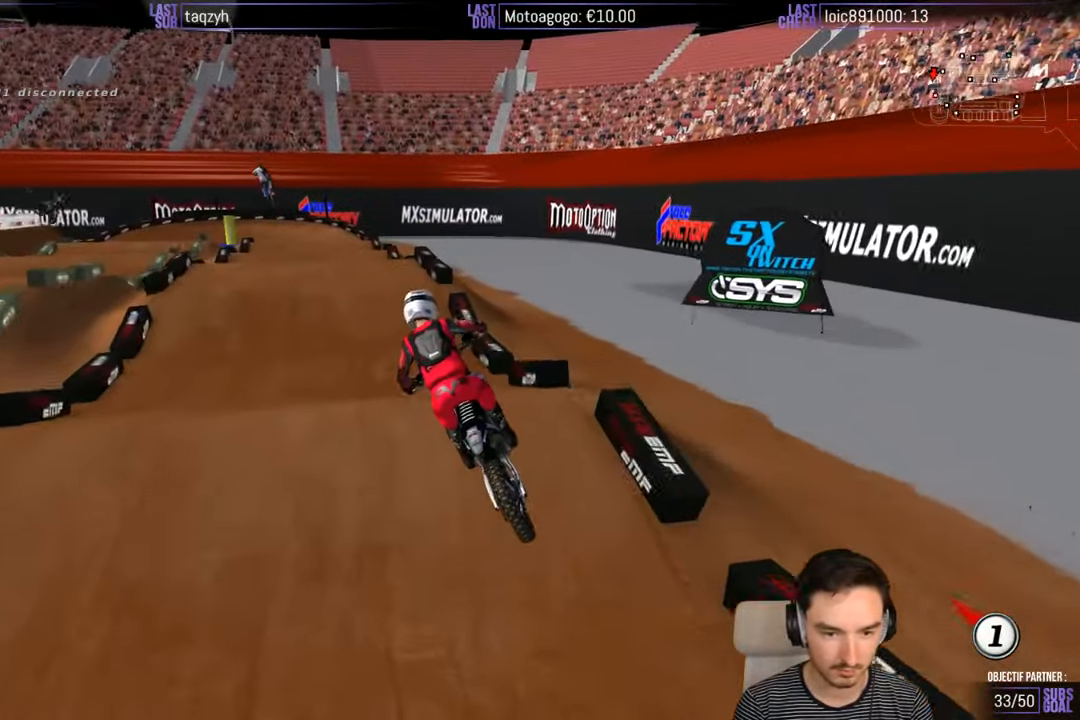
{"buttons": ["R2"], "left_stick": "center", "right_stick": "center", "events": [[33, "left_stick", "down-right"], [67, "A", "up"], [183, "left_stick", "center"], [233, "R2", "down"], [267, "B", "down"], [333, "B", "up"]]}
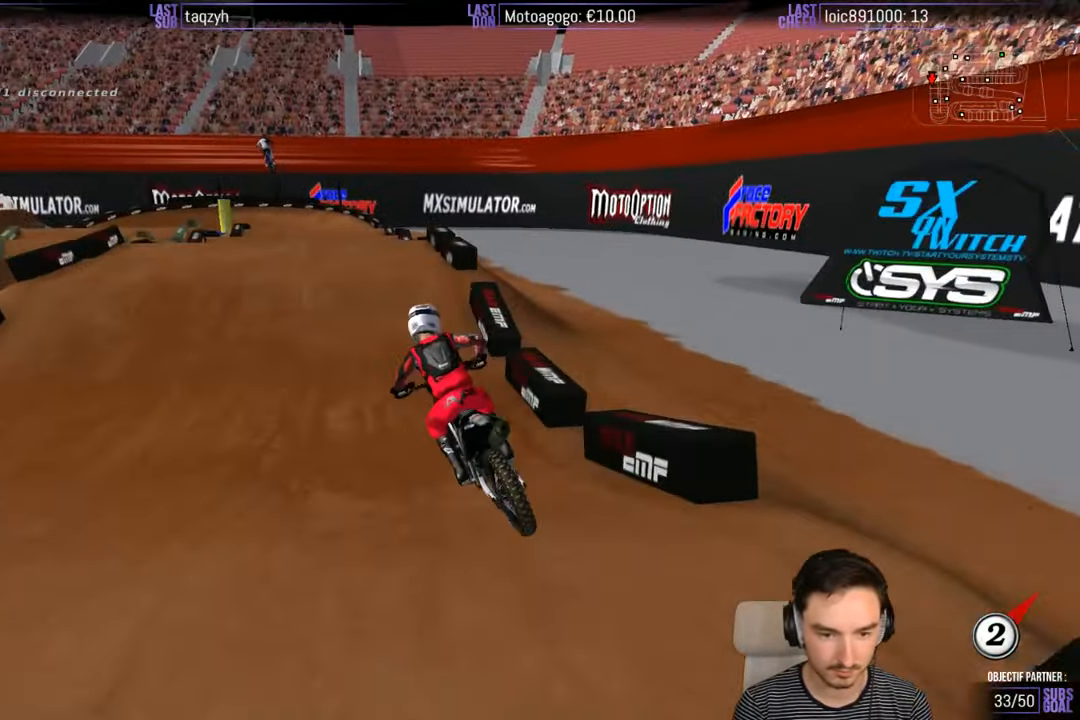
{"buttons": ["B", "R2"], "left_stick": "down", "right_stick": "center", "events": [[183, "left_stick", "right"], [433, "left_stick", "down"], [450, "B", "down"]]}
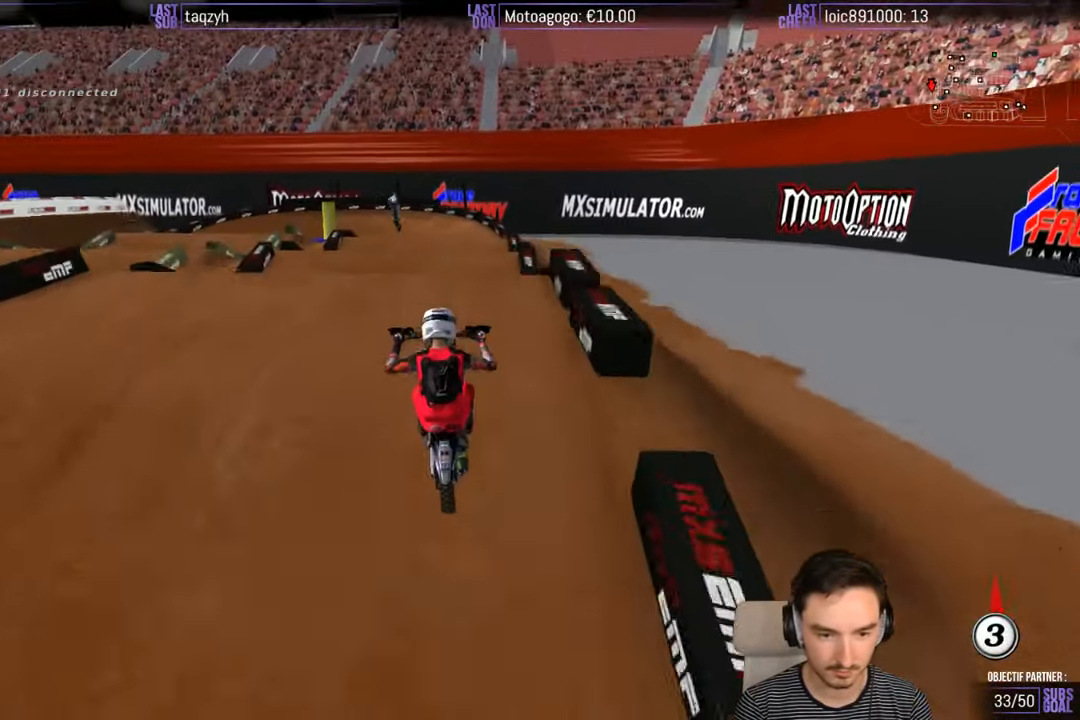
{"buttons": [], "left_stick": "center", "right_stick": "center", "events": [[33, "B", "up"], [83, "left_stick", "center"], [333, "R2", "up"]]}
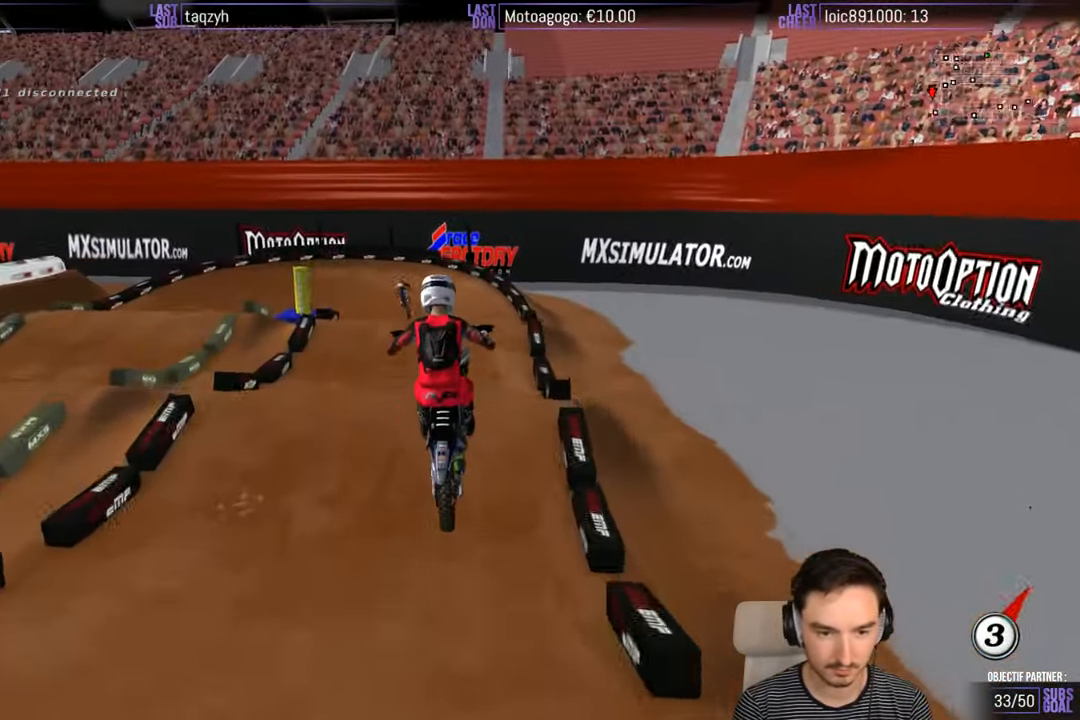
{"buttons": [], "left_stick": "left", "right_stick": "center", "events": [[83, "left_stick", "right"], [133, "left_stick", "down-right"], [150, "A", "down"], [250, "A", "up"], [283, "left_stick", "down-left"], [333, "left_stick", "left"]]}
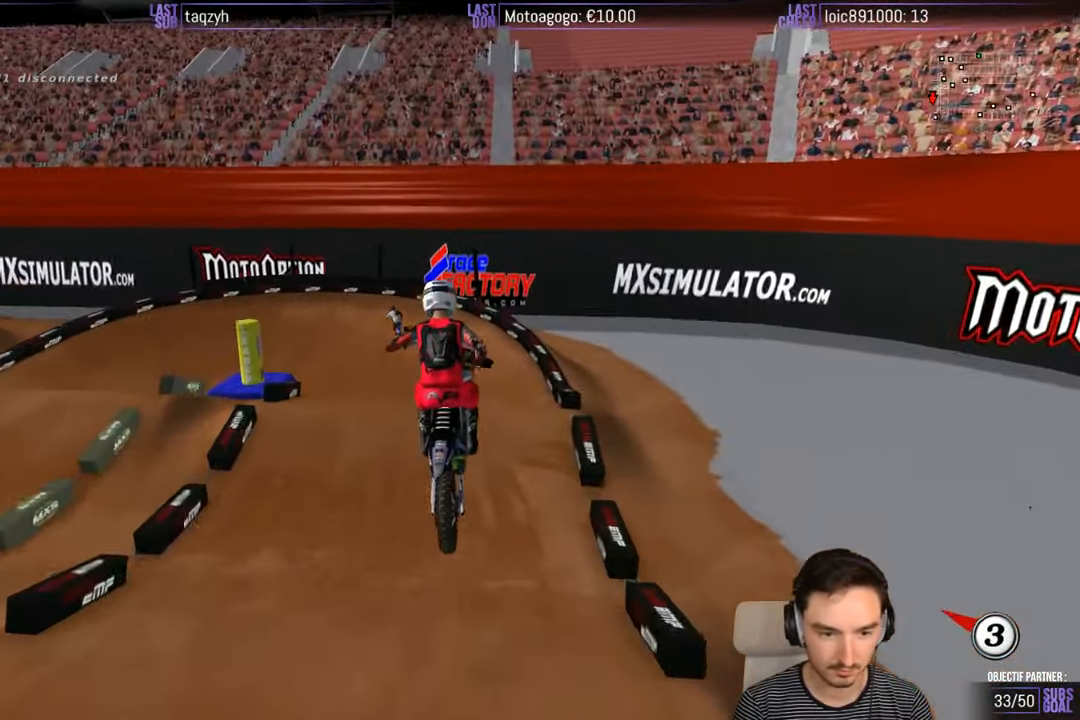
{"buttons": ["R2"], "left_stick": "right", "right_stick": "center", "events": [[50, "left_stick", "up-left"], [233, "left_stick", "up"], [334, "left_stick", "up-right"], [350, "R2", "down"], [500, "left_stick", "right"]]}
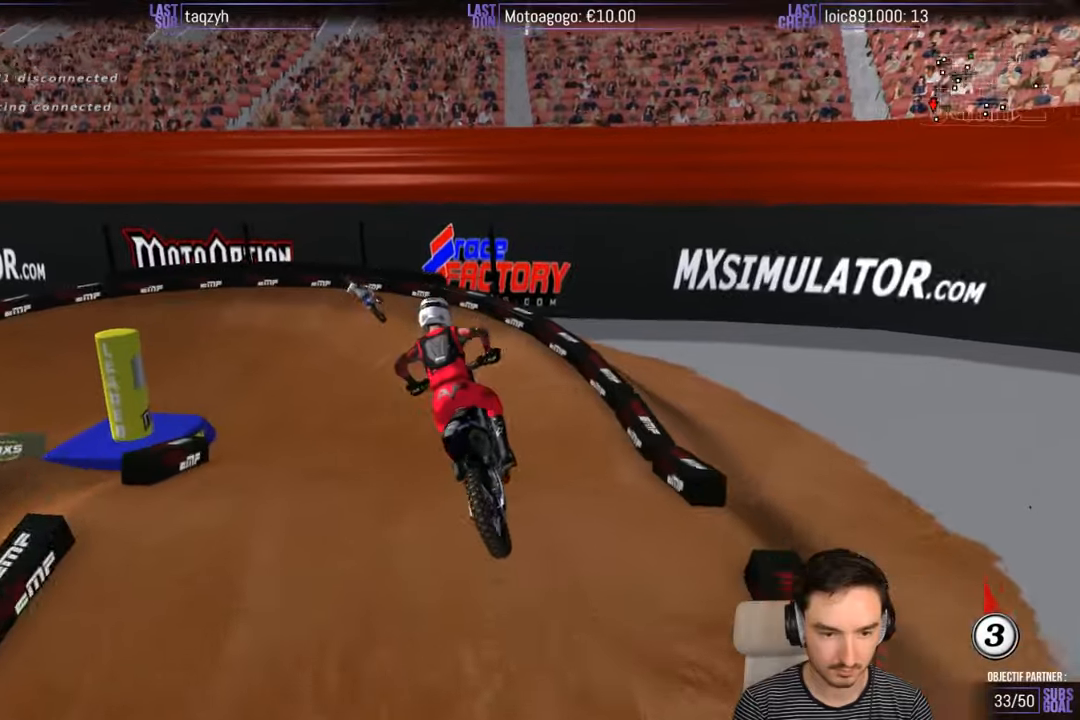
{"buttons": ["X"], "left_stick": "down-left", "right_stick": "center", "events": [[134, "left_stick", "down"], [334, "left_stick", "center"], [400, "R2", "up"], [400, "left_stick", "down-left"], [434, "X", "down"]]}
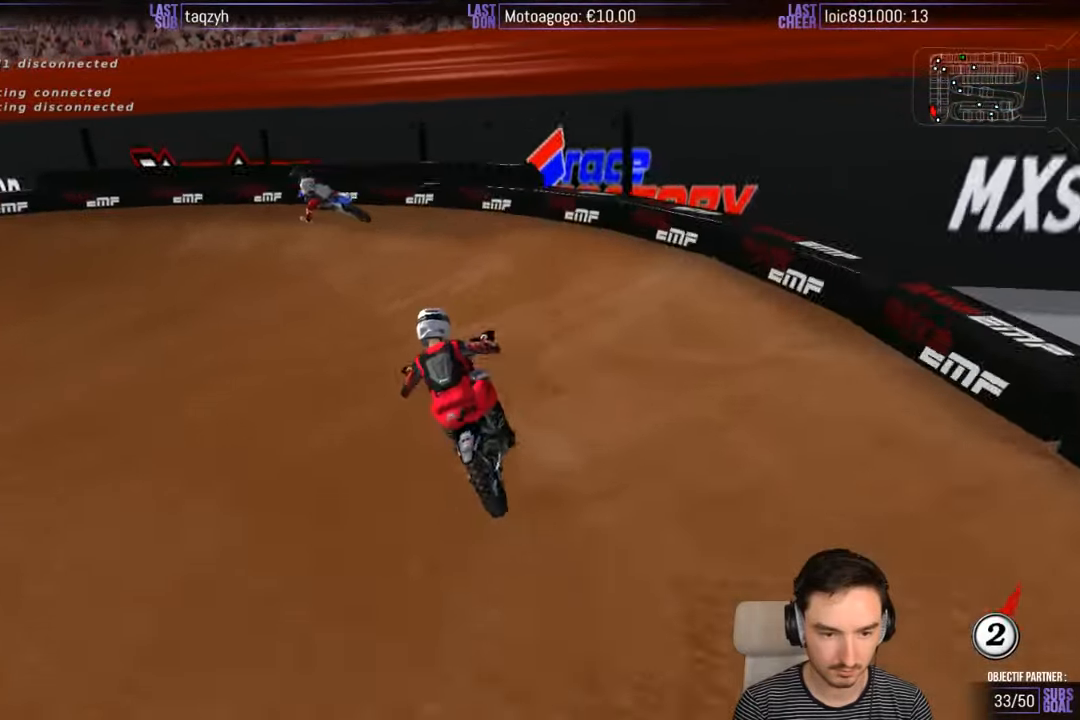
{"buttons": ["A", "X", "L2"], "left_stick": "down-left", "right_stick": "center", "events": [[100, "X", "up"], [150, "X", "down"], [234, "A", "down"], [234, "L2", "down"]]}
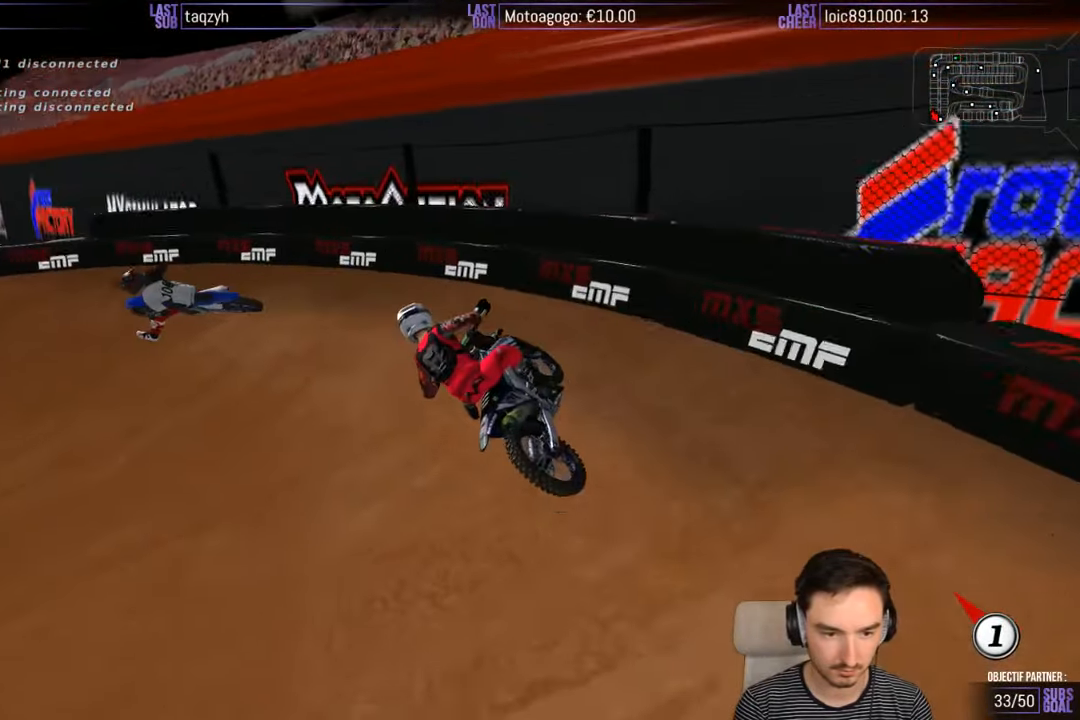
{"buttons": [], "left_stick": "center", "right_stick": "center", "events": [[267, "A", "up"], [267, "X", "up"], [300, "left_stick", "center"], [317, "L2", "up"]]}
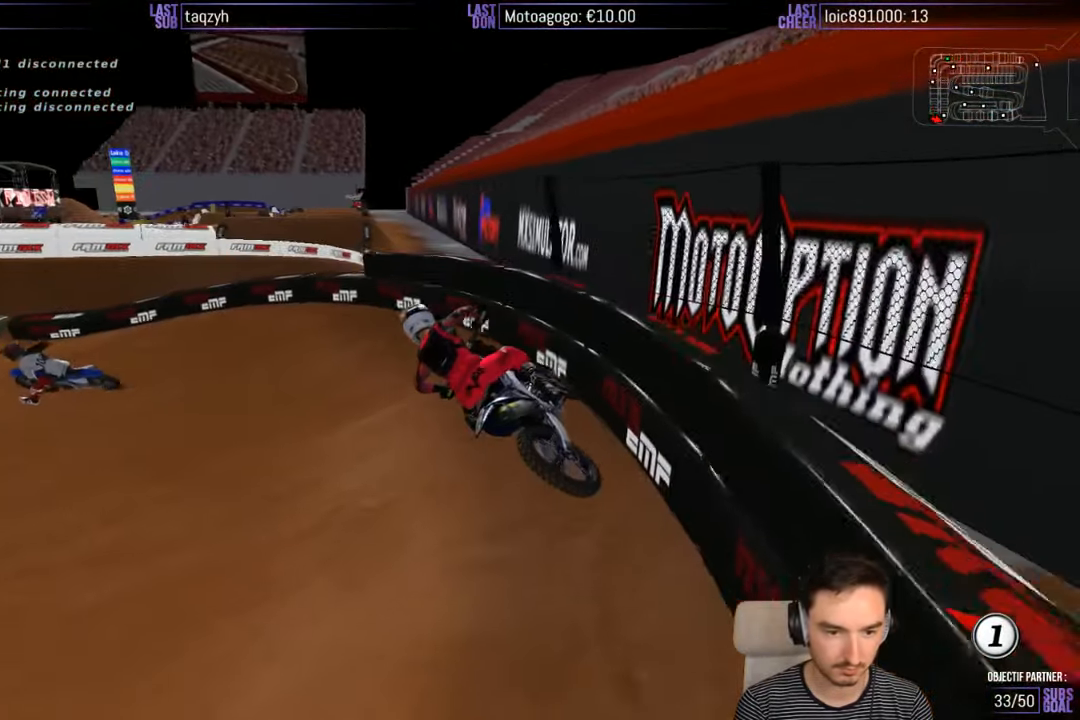
{"buttons": ["R2"], "left_stick": "center", "right_stick": "center", "events": [[167, "left_stick", "down-left"], [217, "R2", "down"], [267, "left_stick", "center"]]}
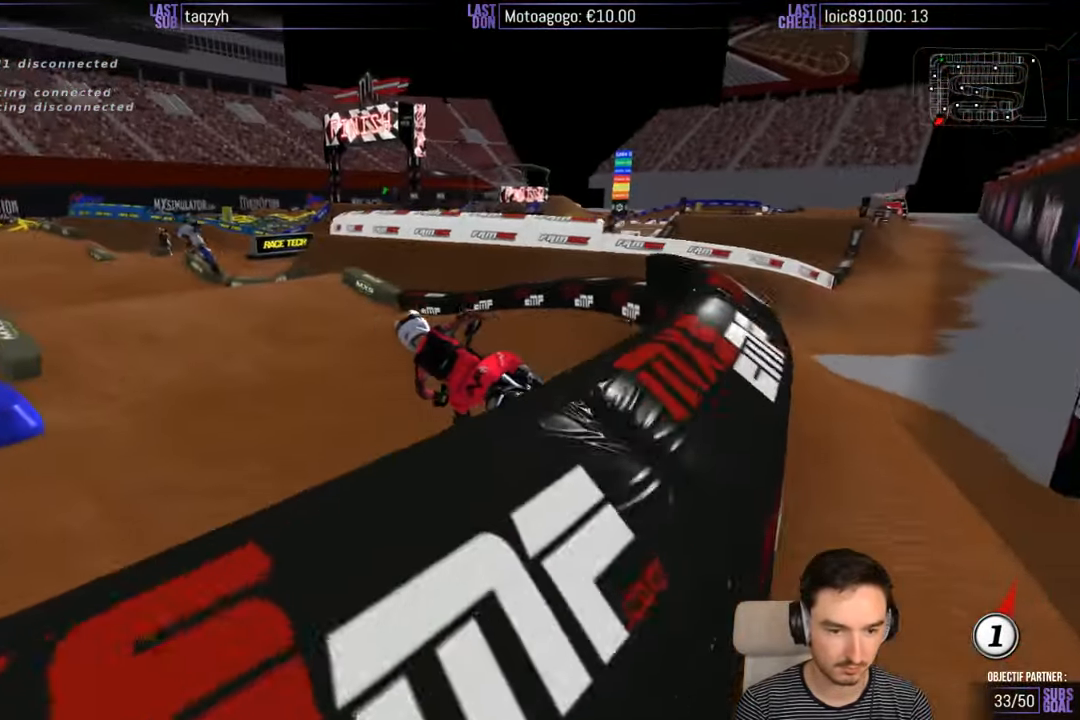
{"buttons": ["R2"], "left_stick": "center", "right_stick": "center", "events": [[217, "left_stick", "right"], [300, "left_stick", "center"]]}
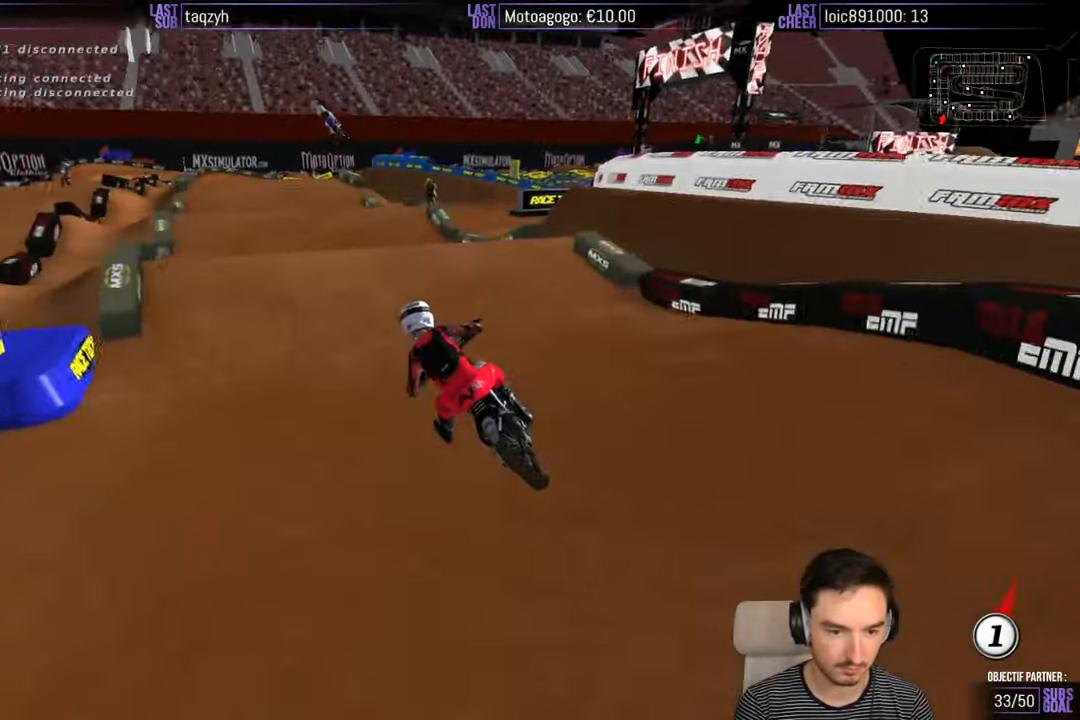
{"buttons": ["R2"], "left_stick": "center", "right_stick": "center", "events": [[217, "left_stick", "right"], [300, "B", "down"], [300, "left_stick", "down-right"], [417, "B", "up"], [417, "left_stick", "center"]]}
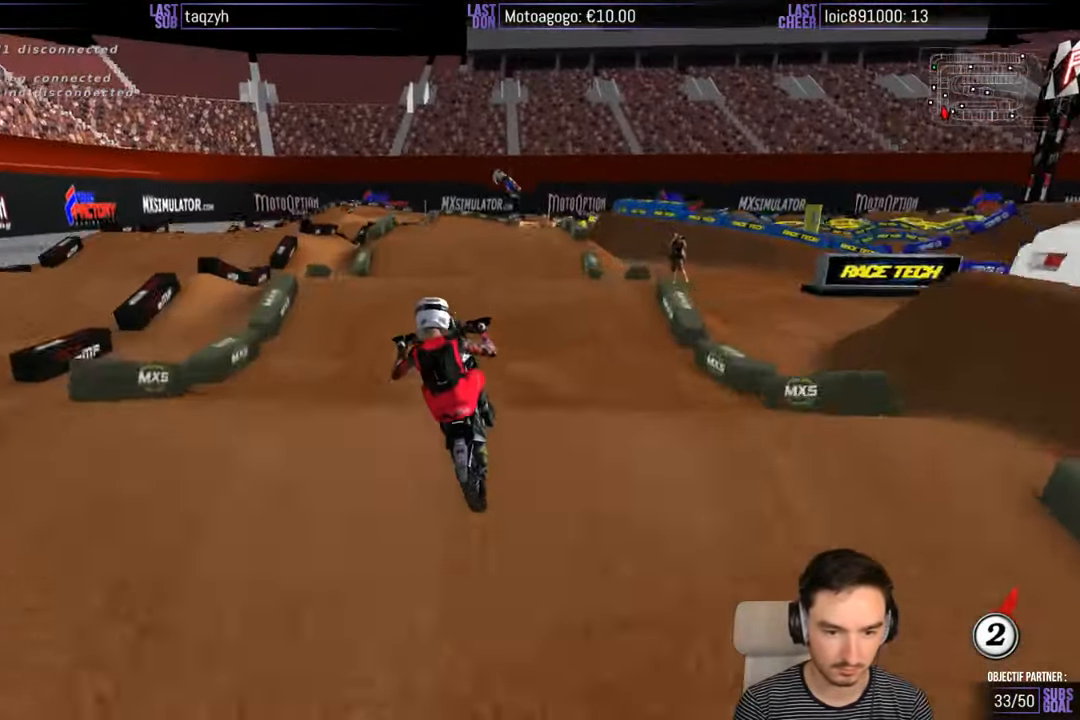
{"buttons": [], "left_stick": "left", "right_stick": "center", "events": [[217, "R2", "up"], [217, "left_stick", "left"]]}
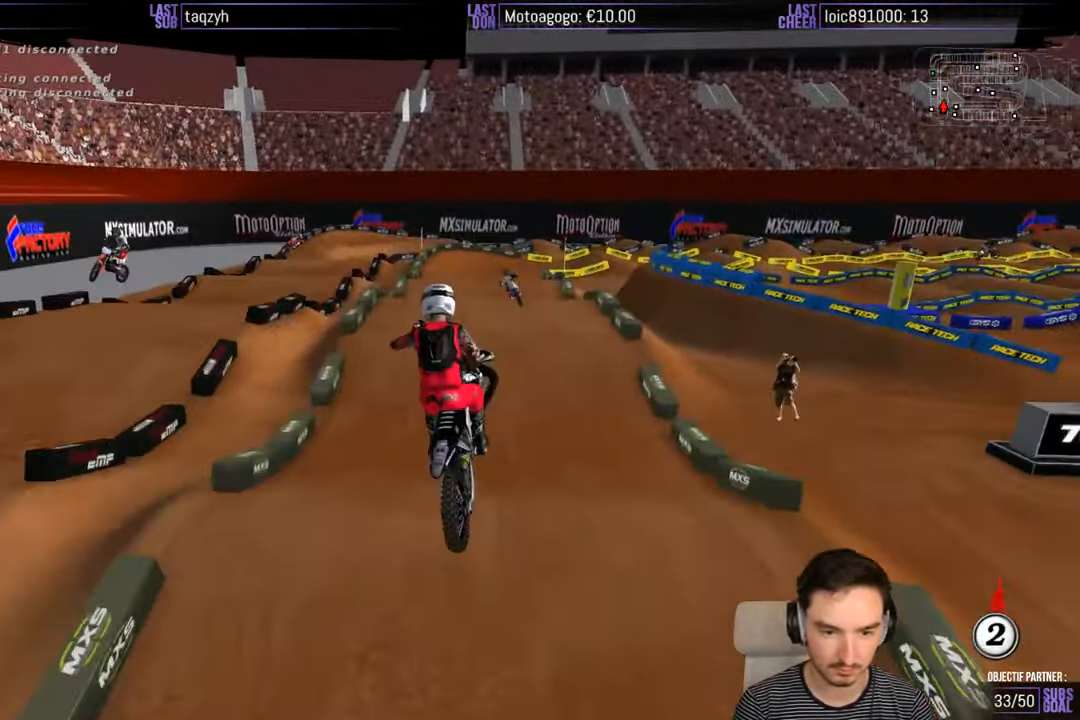
{"buttons": ["R2"], "left_stick": "right", "right_stick": "center", "events": [[17, "A", "down"], [117, "A", "up"], [167, "left_stick", "down"], [200, "R2", "down"], [267, "left_stick", "right"]]}
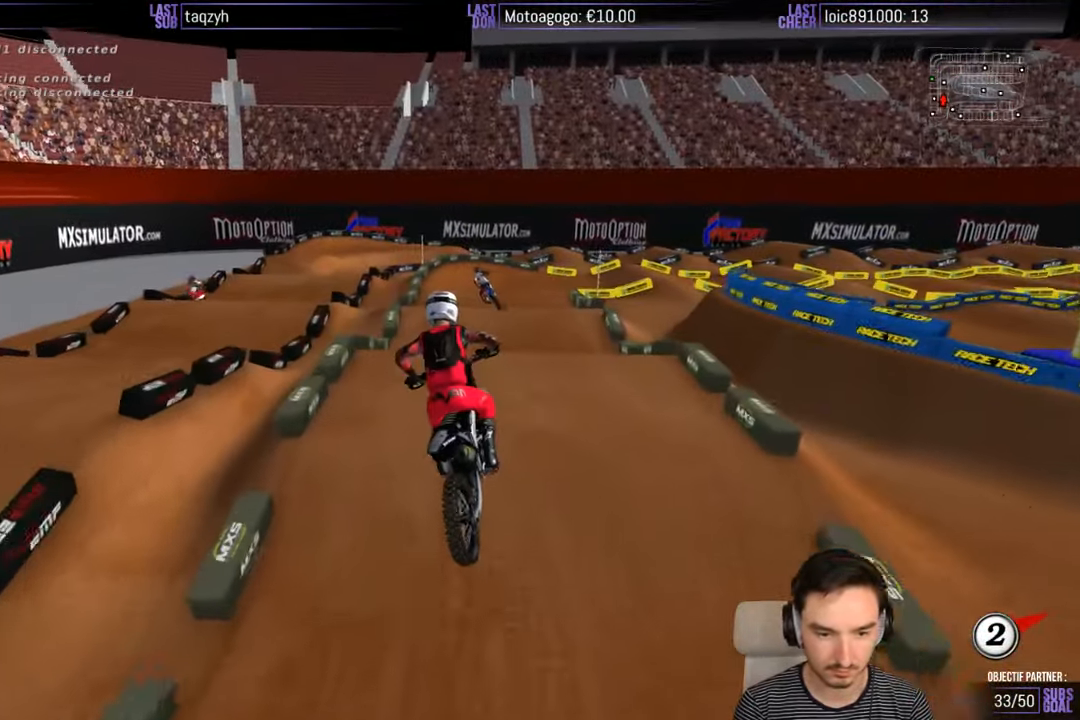
{"buttons": ["R2"], "left_stick": "center", "right_stick": "center", "events": [[17, "left_stick", "center"]]}
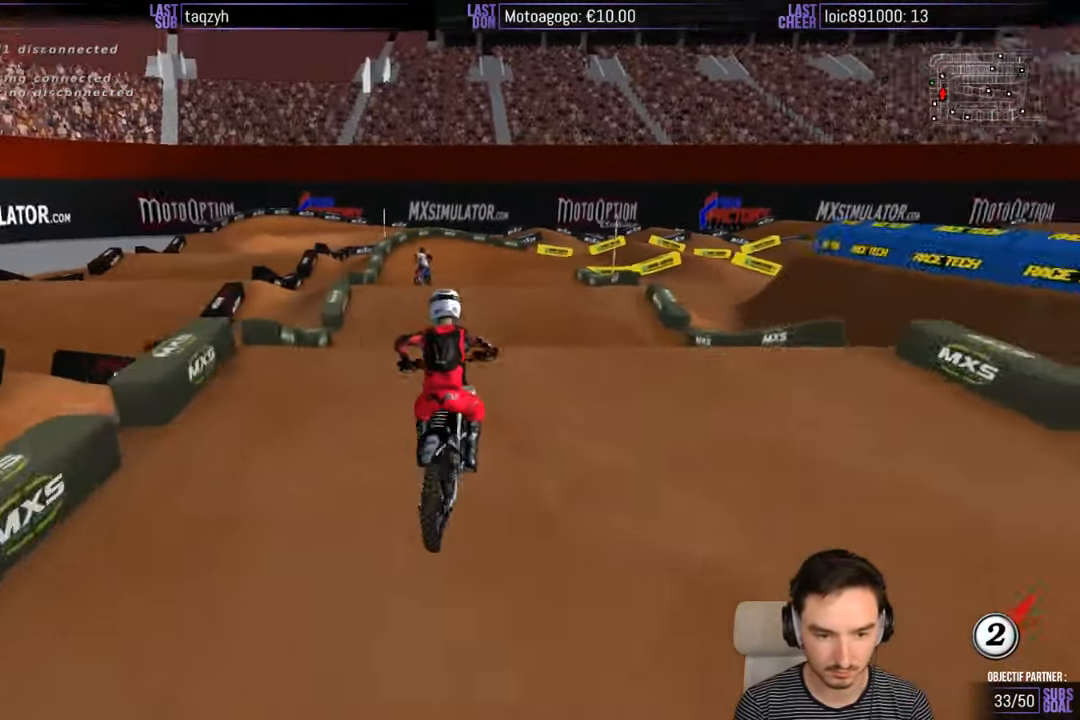
{"buttons": [], "left_stick": "down-right", "right_stick": "center", "events": [[117, "left_stick", "down"], [284, "left_stick", "center"], [317, "R2", "up"], [466, "left_stick", "down-right"]]}
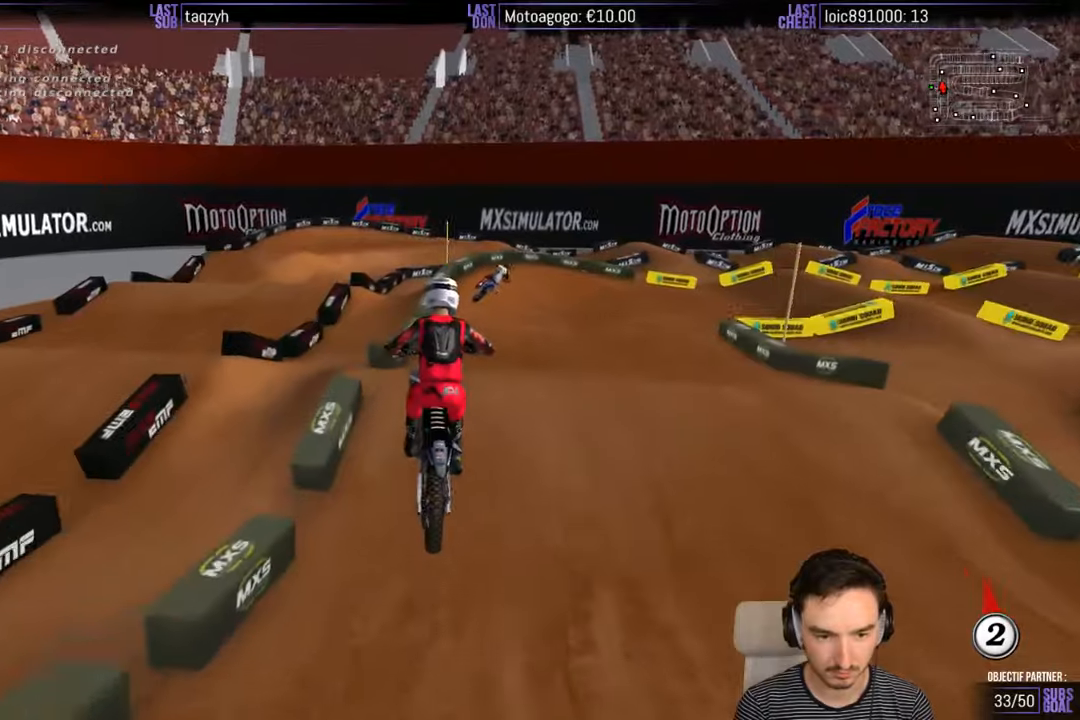
{"buttons": [], "left_stick": "center", "right_stick": "center", "events": [[233, "left_stick", "center"]]}
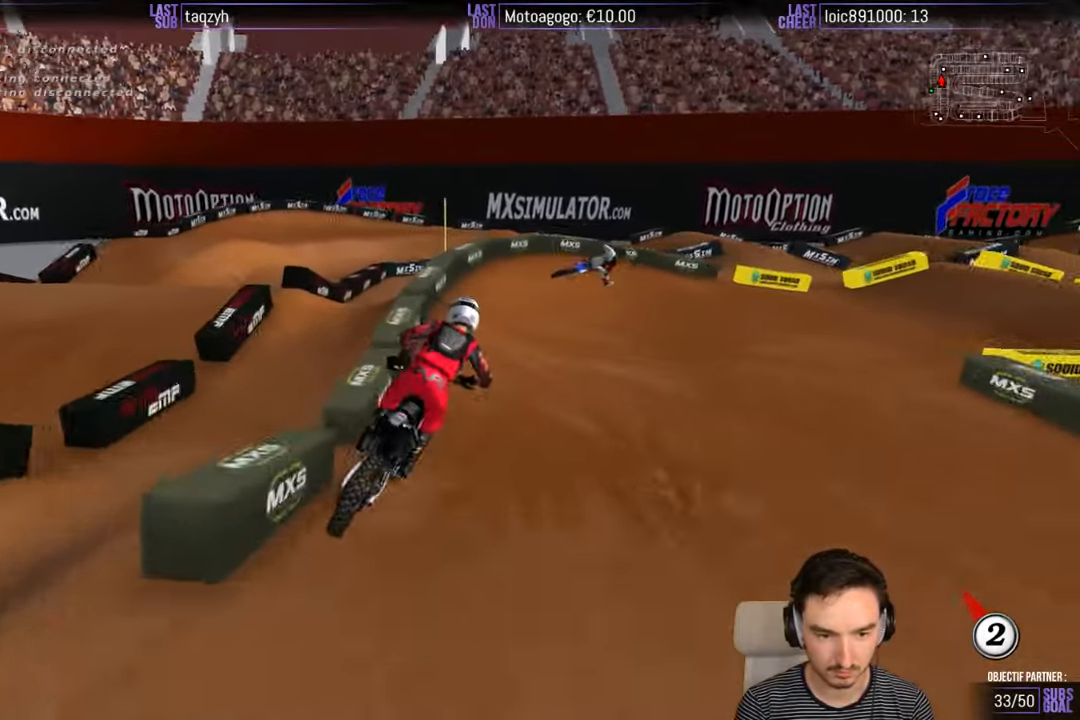
{"buttons": [], "left_stick": "right", "right_stick": "center", "events": [[133, "X", "down"], [183, "left_stick", "right"], [266, "X", "up"]]}
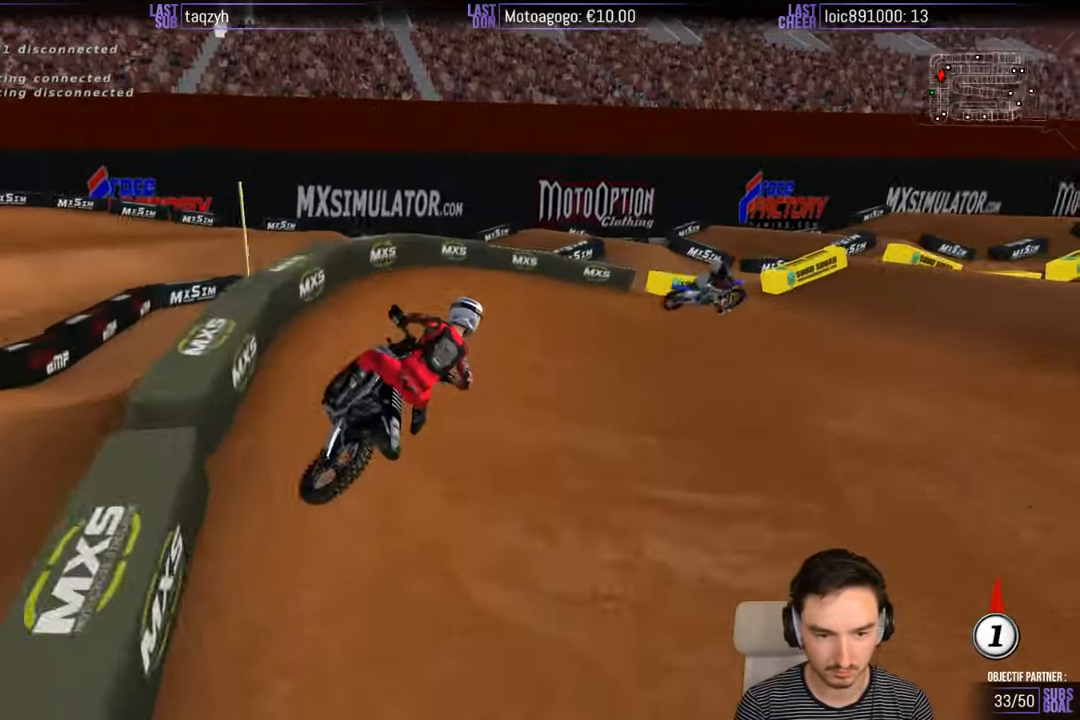
{"buttons": [], "left_stick": "center", "right_stick": "center", "events": [[333, "left_stick", "center"]]}
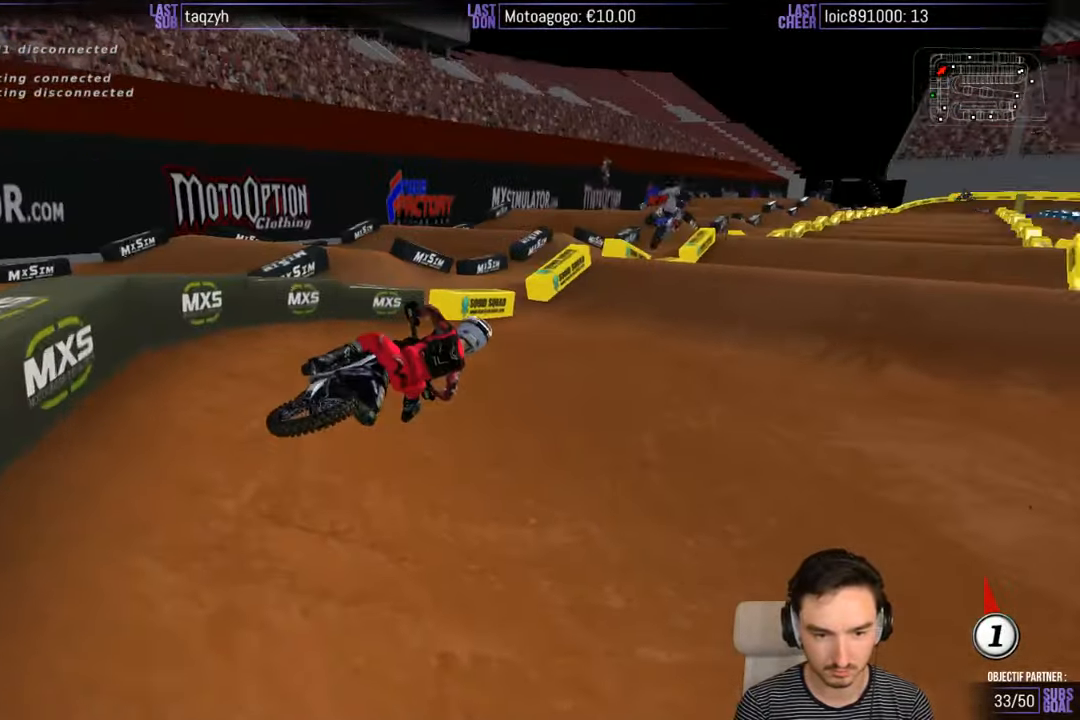
{"buttons": ["R2"], "left_stick": "down-left", "right_stick": "center", "events": [[66, "R2", "down"], [150, "left_stick", "down-left"]]}
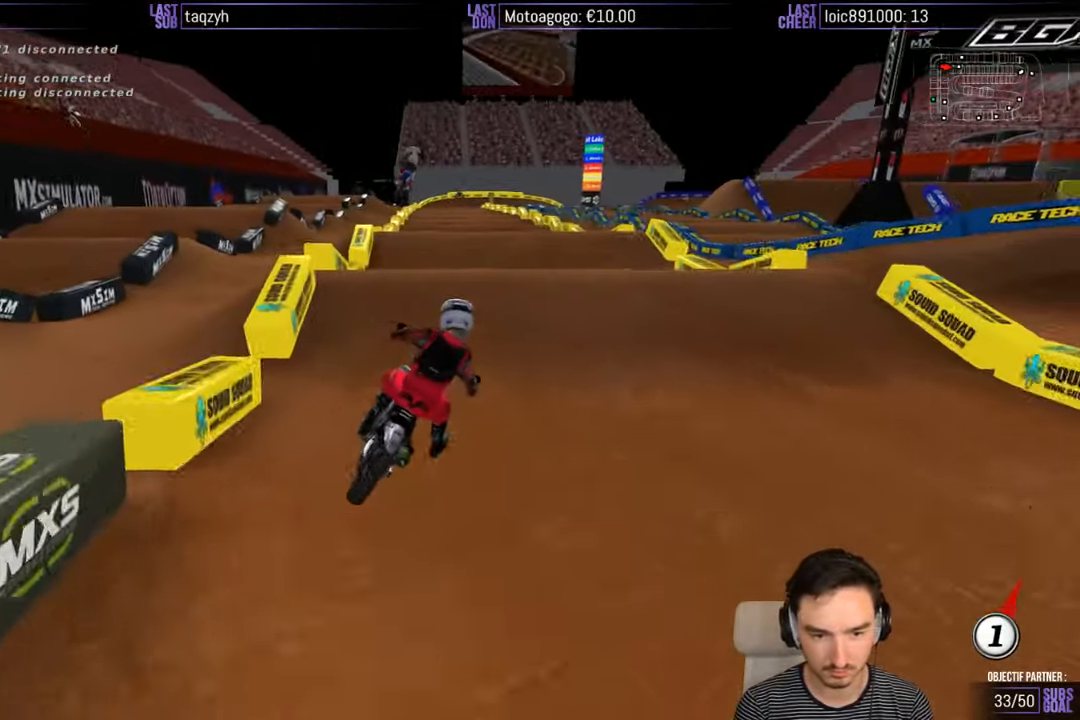
{"buttons": ["R2"], "left_stick": "down-right", "right_stick": "center", "events": [[300, "left_stick", "down"], [450, "left_stick", "down-right"]]}
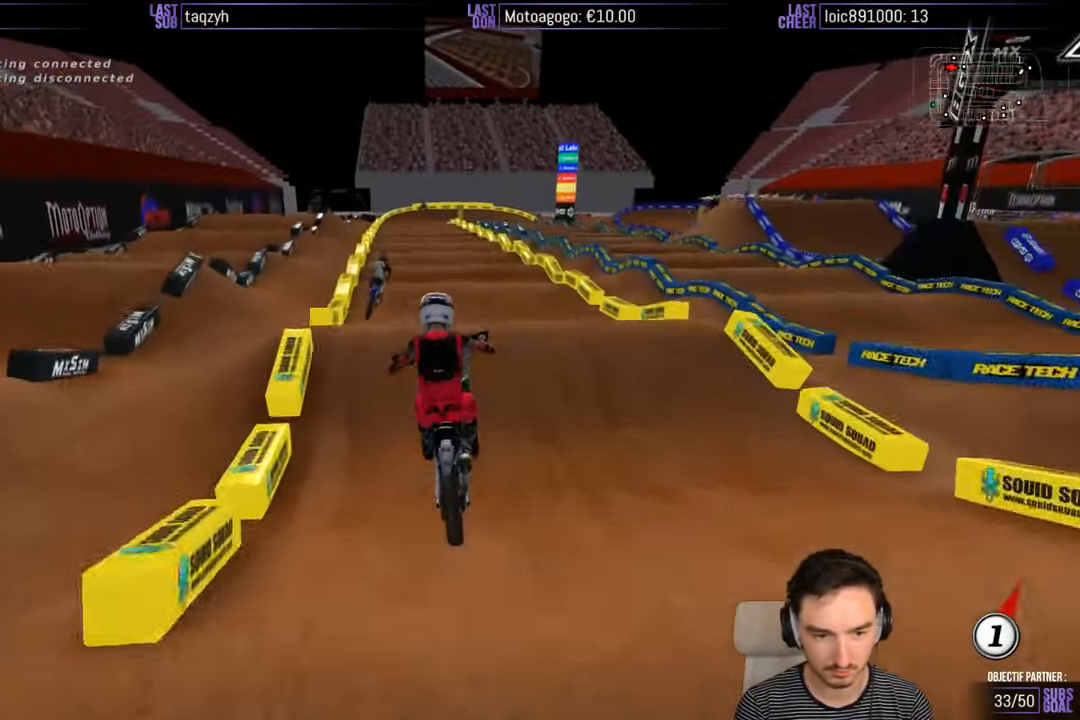
{"buttons": ["R2"], "left_stick": "left", "right_stick": "center", "events": [[333, "left_stick", "down-left"], [383, "left_stick", "left"]]}
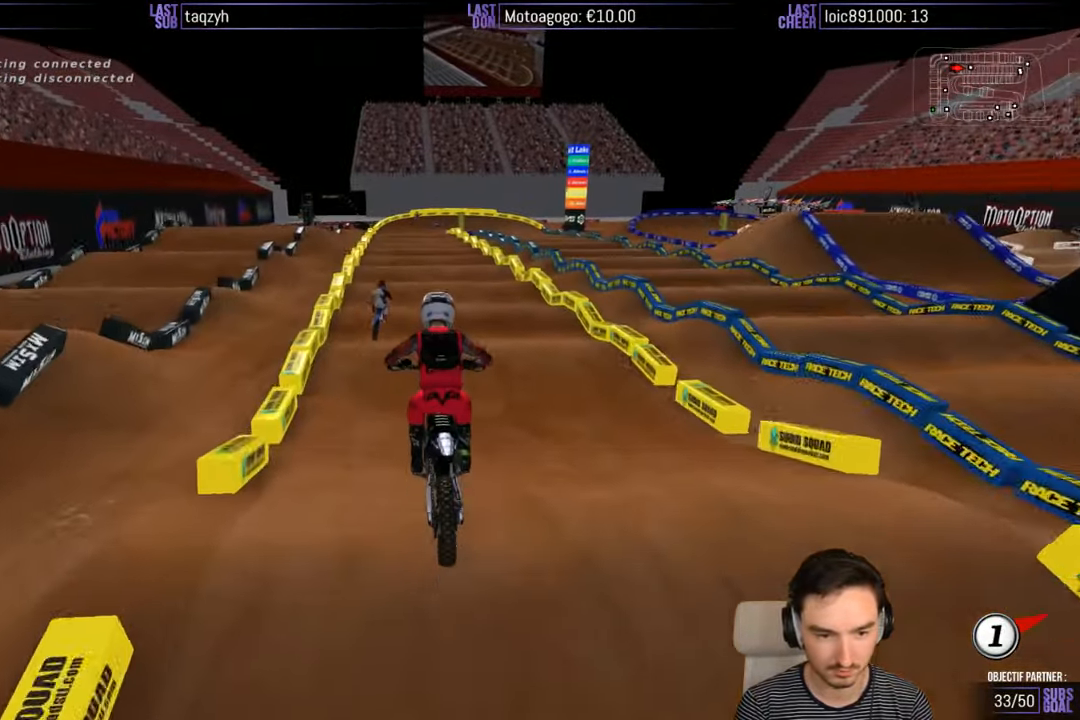
{"buttons": ["R2"], "left_stick": "center", "right_stick": "center", "events": [[33, "left_stick", "center"], [400, "X", "down"], [483, "X", "up"]]}
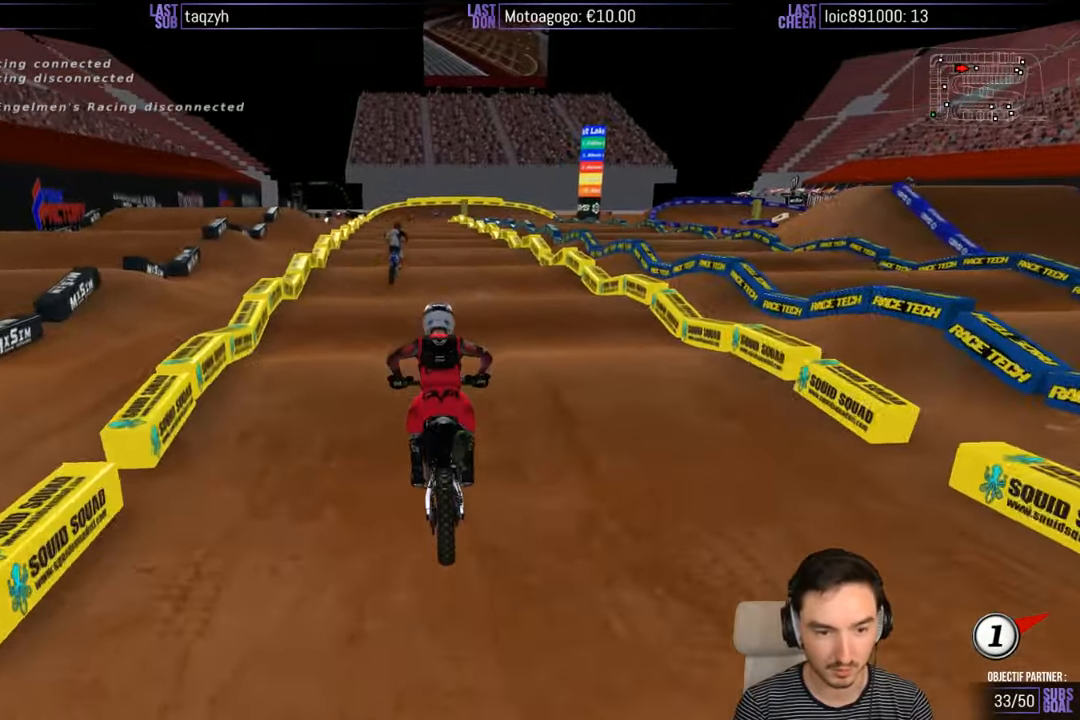
{"buttons": ["R2"], "left_stick": "down", "right_stick": "center", "events": [[333, "left_stick", "down"]]}
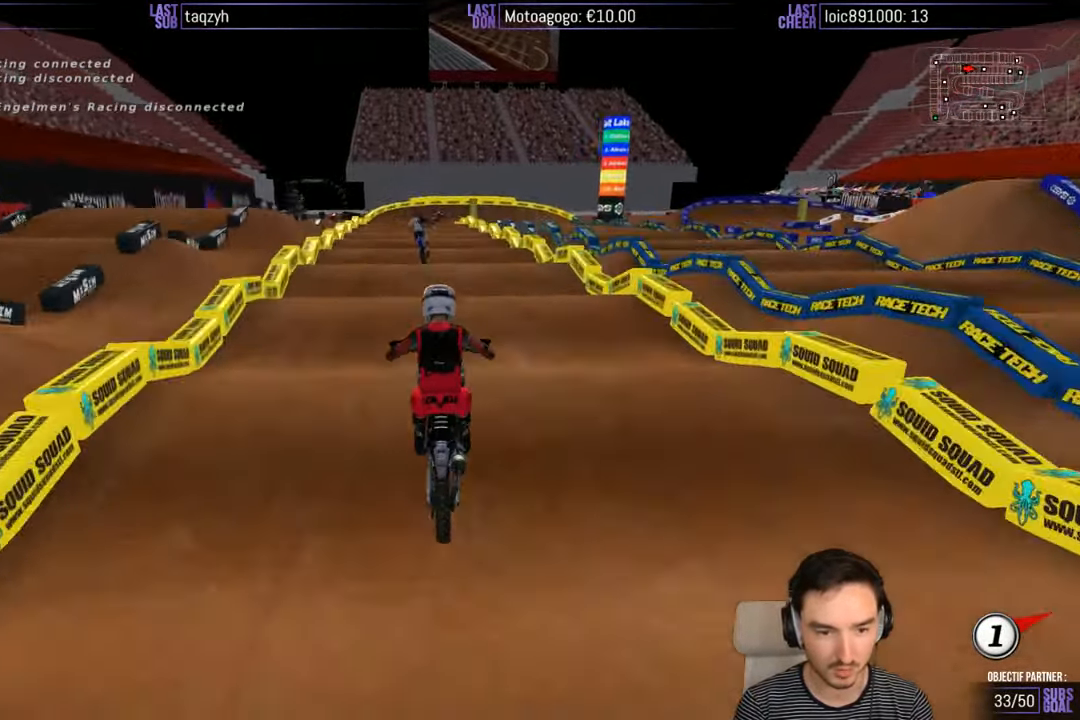
{"buttons": ["R2"], "left_stick": "center", "right_stick": "center", "events": [[100, "left_stick", "center"], [233, "left_stick", "down"], [433, "left_stick", "center"]]}
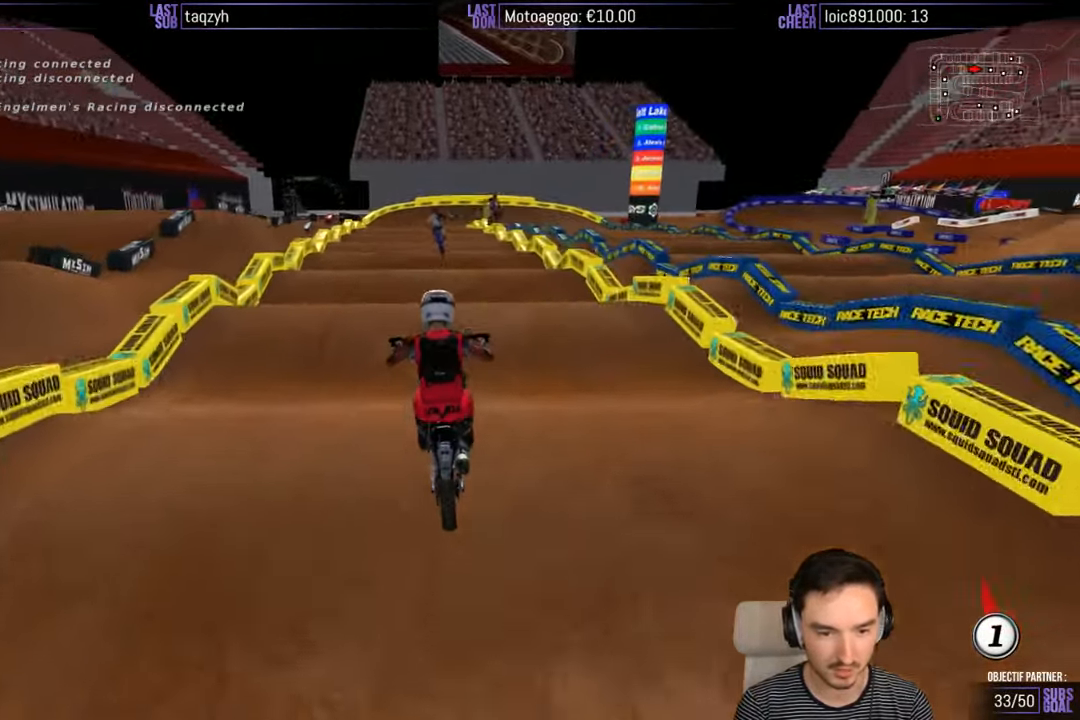
{"buttons": [], "left_stick": "down", "right_stick": "center", "events": [[33, "left_stick", "down"], [200, "left_stick", "center"], [250, "R2", "up"], [433, "left_stick", "down"], [483, "R2", "down"], [500, "R2", "up"]]}
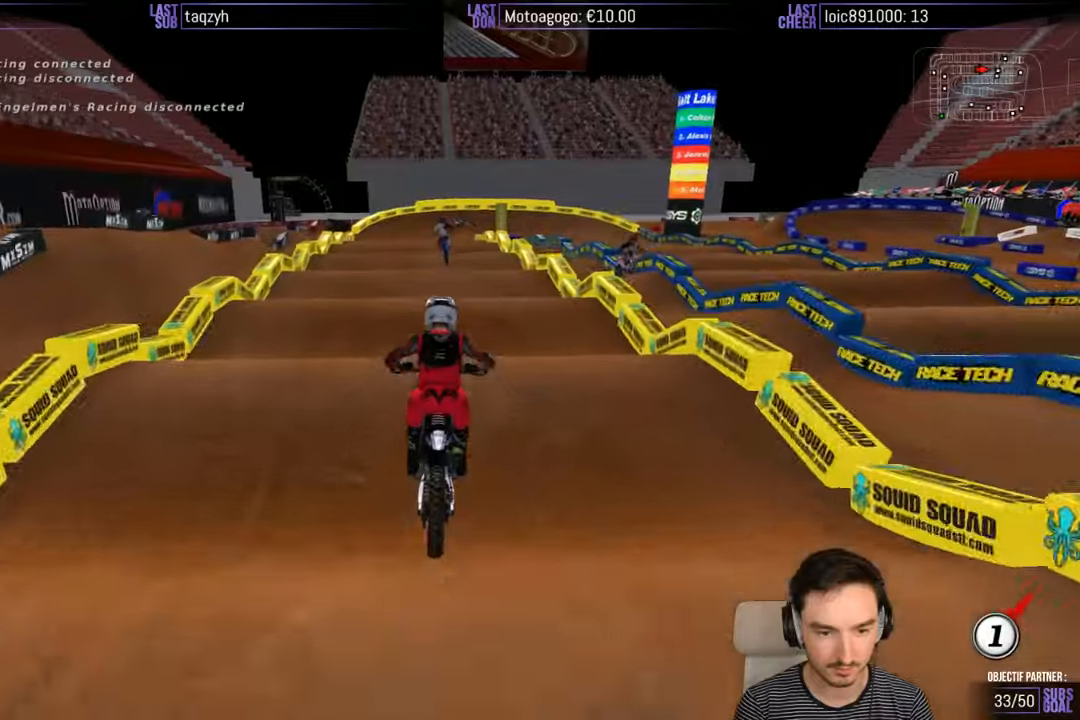
{"buttons": ["R2"], "left_stick": "down", "right_stick": "center", "events": [[367, "R2", "down"]]}